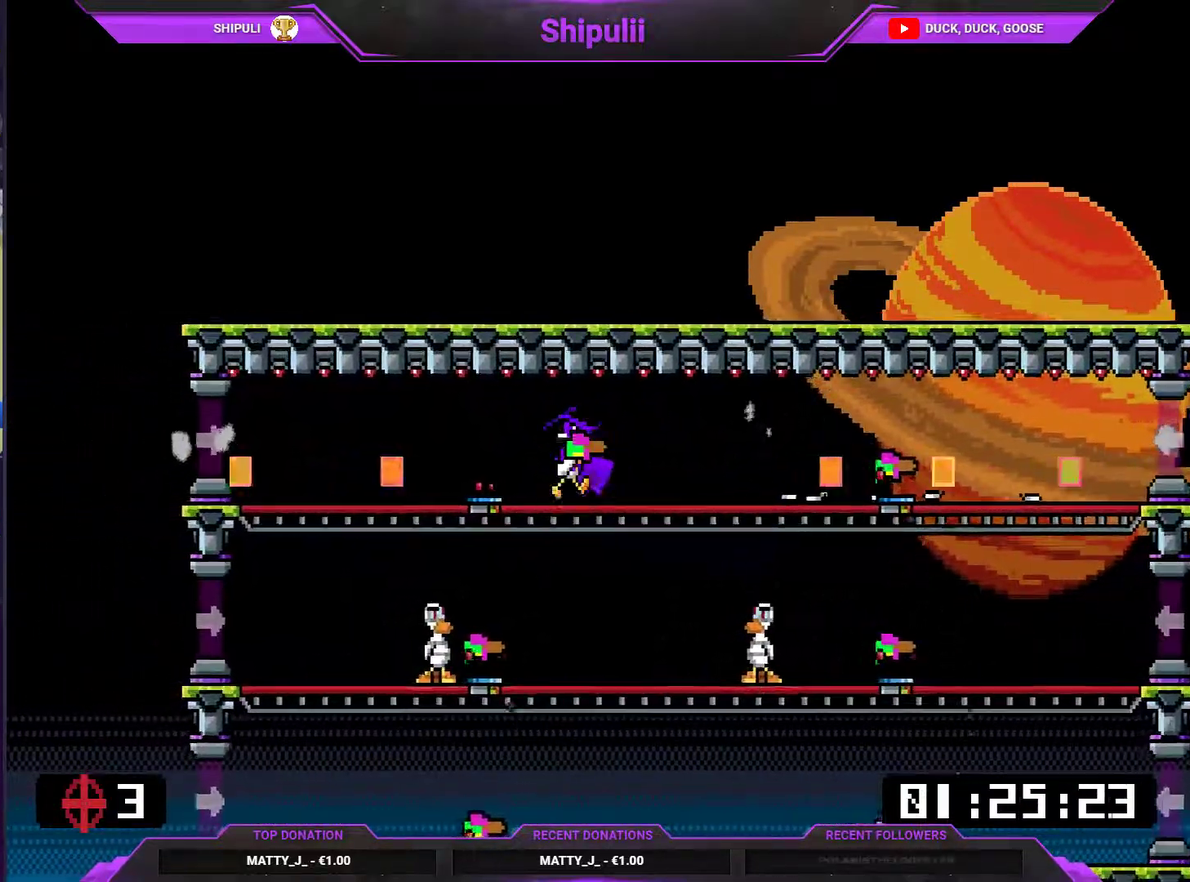
Gameplay with a controller (PlayStation layout); each line is a JSON object with the inputs held at the frame after it. "events" lists button and stick changes between this image and that frame as [ms after this image, input, new state], when the widget could be followed in between. Not read: L3 left_stick.
{"buttons": ["DPAD_RIGHT"], "right_stick": "center", "events": [[116, "DPAD_DOWN", "down"], [216, "DPAD_DOWN", "up"], [216, "SQUARE", "down"], [283, "SQUARE", "up"]]}
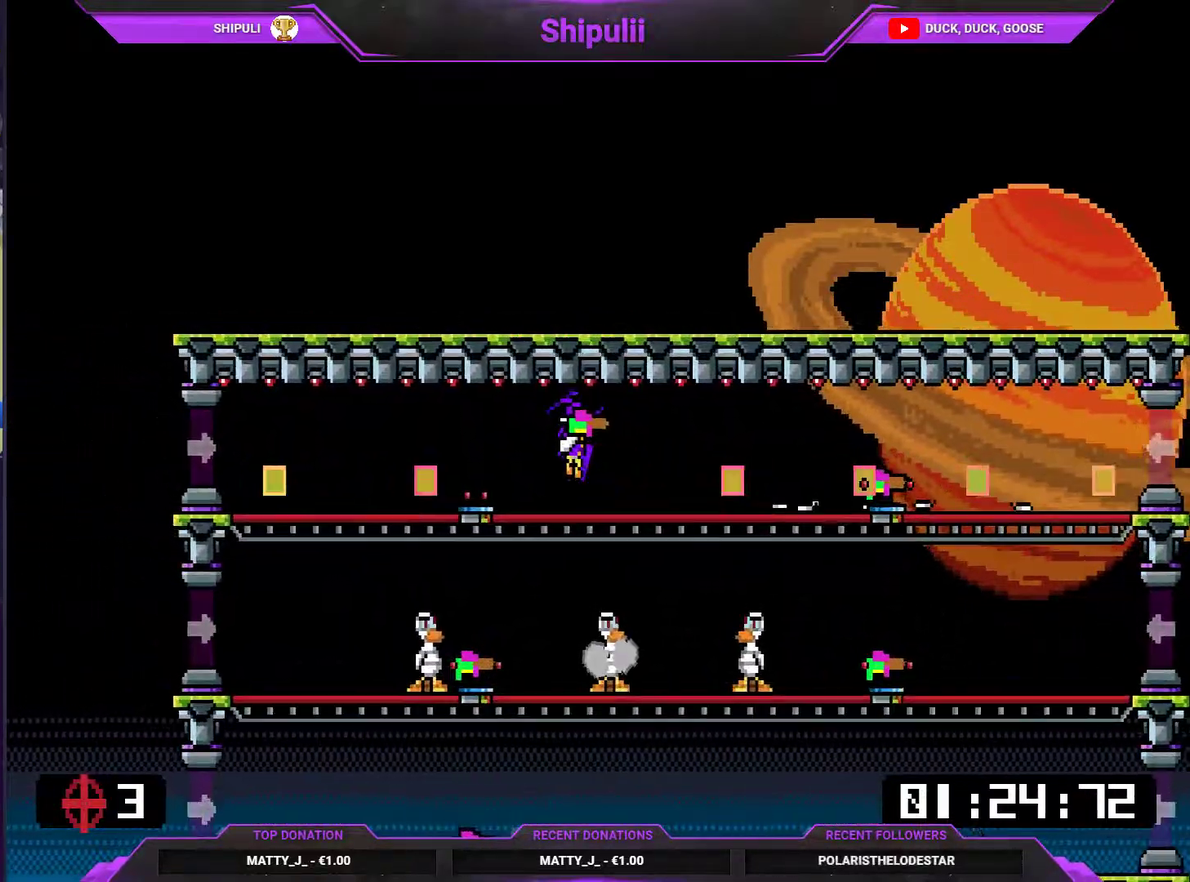
{"buttons": ["DPAD_DOWN", "DPAD_RIGHT"], "right_stick": "center", "events": [[83, "DPAD_RIGHT", "up"], [184, "TRIANGLE", "down"], [250, "TRIANGLE", "up"], [317, "DPAD_DOWN", "down"], [417, "CROSS", "down"], [484, "CROSS", "up"], [484, "DPAD_RIGHT", "down"]]}
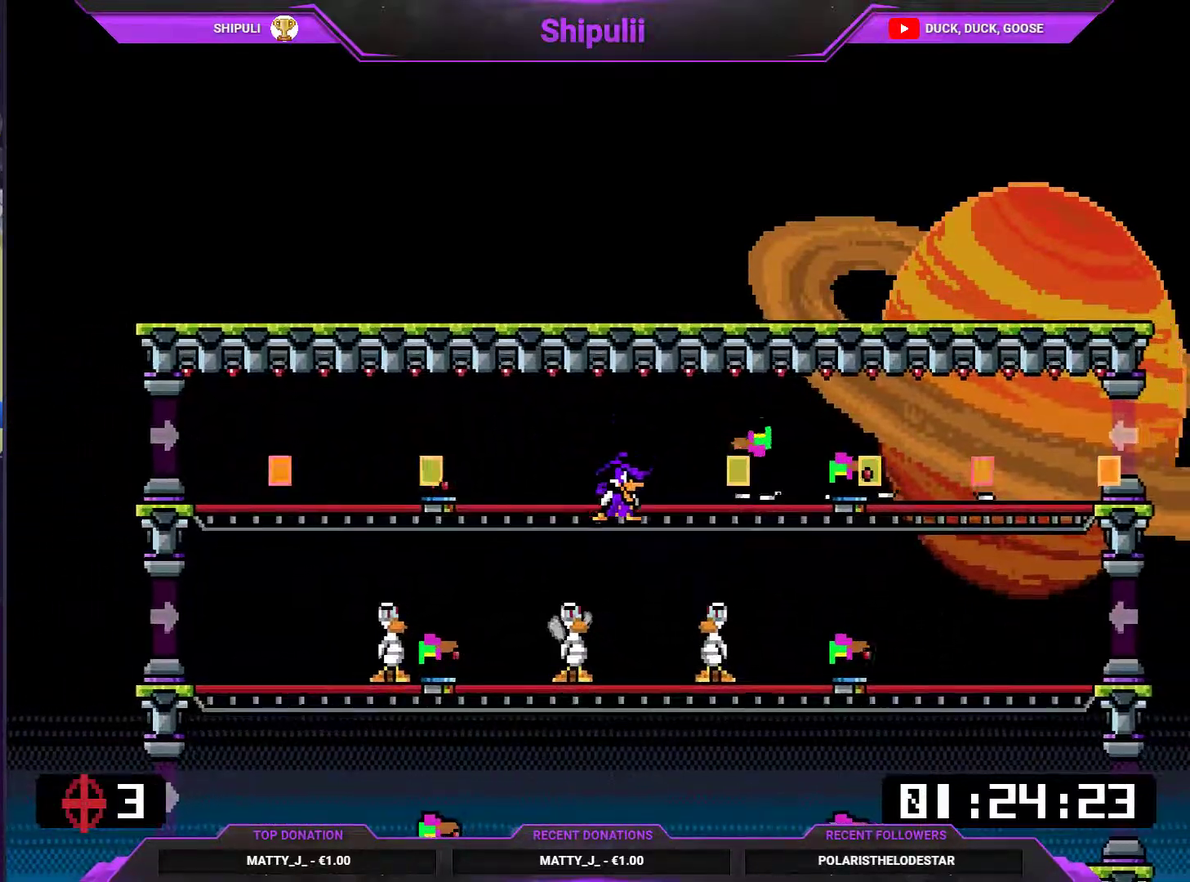
{"buttons": ["TRIANGLE", "DPAD_RIGHT"], "right_stick": "center", "events": [[16, "DPAD_DOWN", "up"], [417, "TRIANGLE", "down"]]}
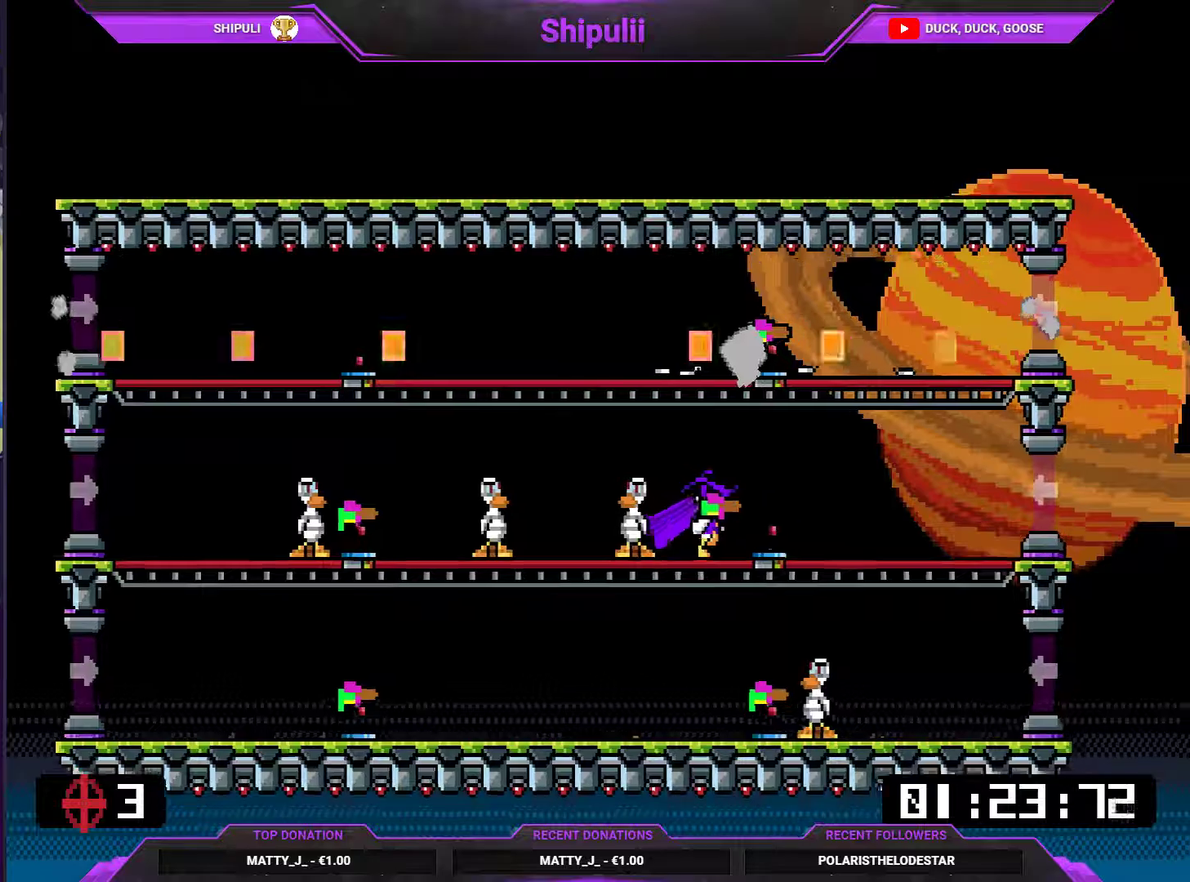
{"buttons": ["DPAD_RIGHT"], "right_stick": "center", "events": [[17, "TRIANGLE", "up"], [134, "DPAD_DOWN", "down"], [167, "DPAD_RIGHT", "up"], [167, "SQUARE", "down"], [267, "DPAD_RIGHT", "down"], [267, "SQUARE", "up"], [334, "DPAD_DOWN", "up"]]}
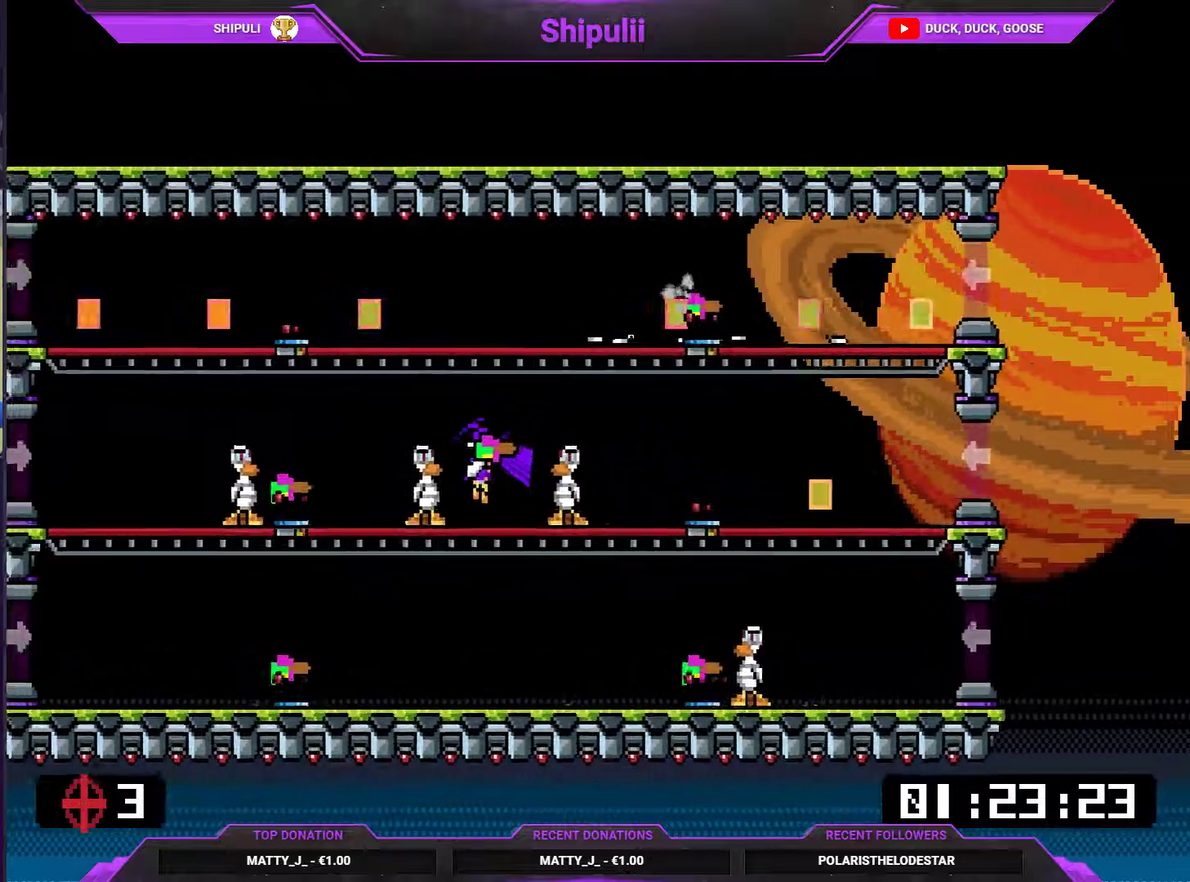
{"buttons": ["SQUARE", "DPAD_DOWN", "DPAD_RIGHT"], "right_stick": "center", "events": [[367, "DPAD_DOWN", "down"], [400, "DPAD_RIGHT", "up"], [434, "SQUARE", "down"], [500, "DPAD_RIGHT", "down"]]}
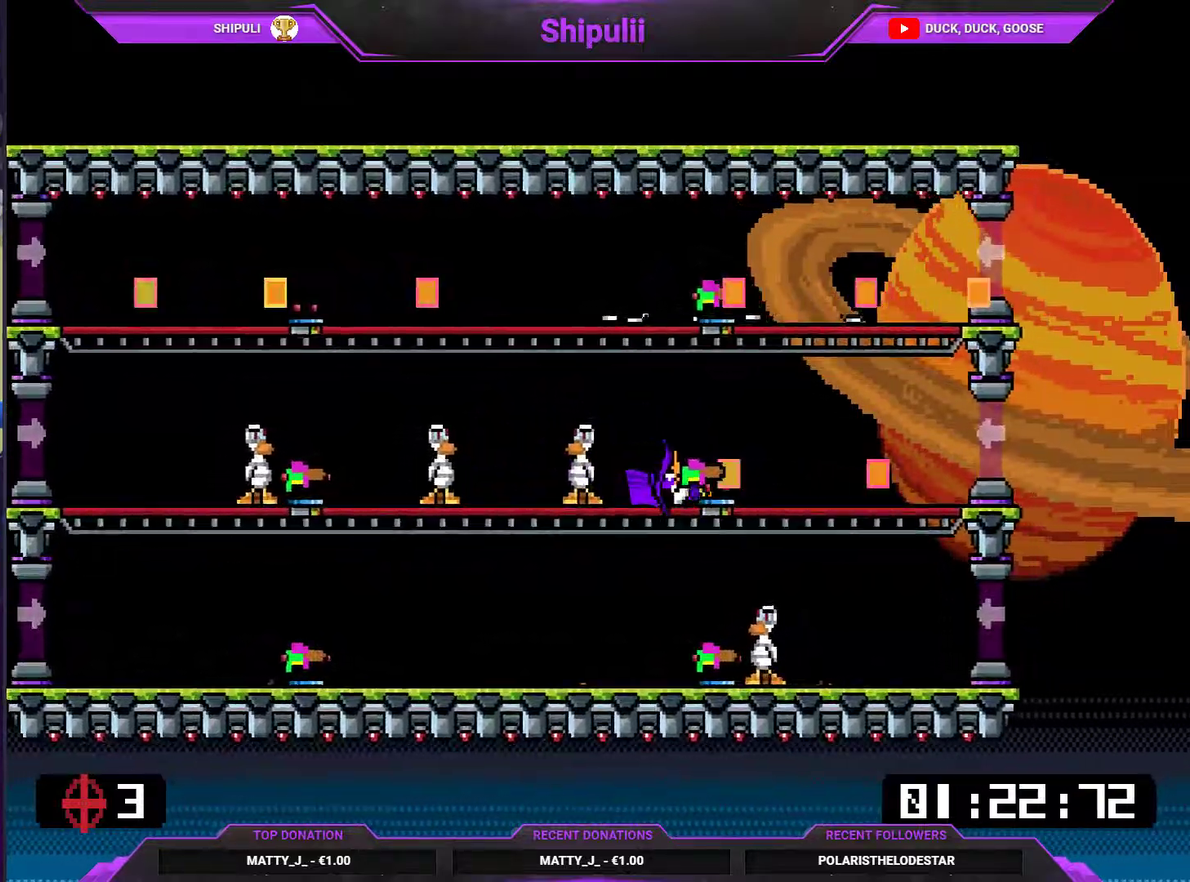
{"buttons": ["DPAD_RIGHT"], "right_stick": "center", "events": [[34, "DPAD_DOWN", "up"], [34, "SQUARE", "up"]]}
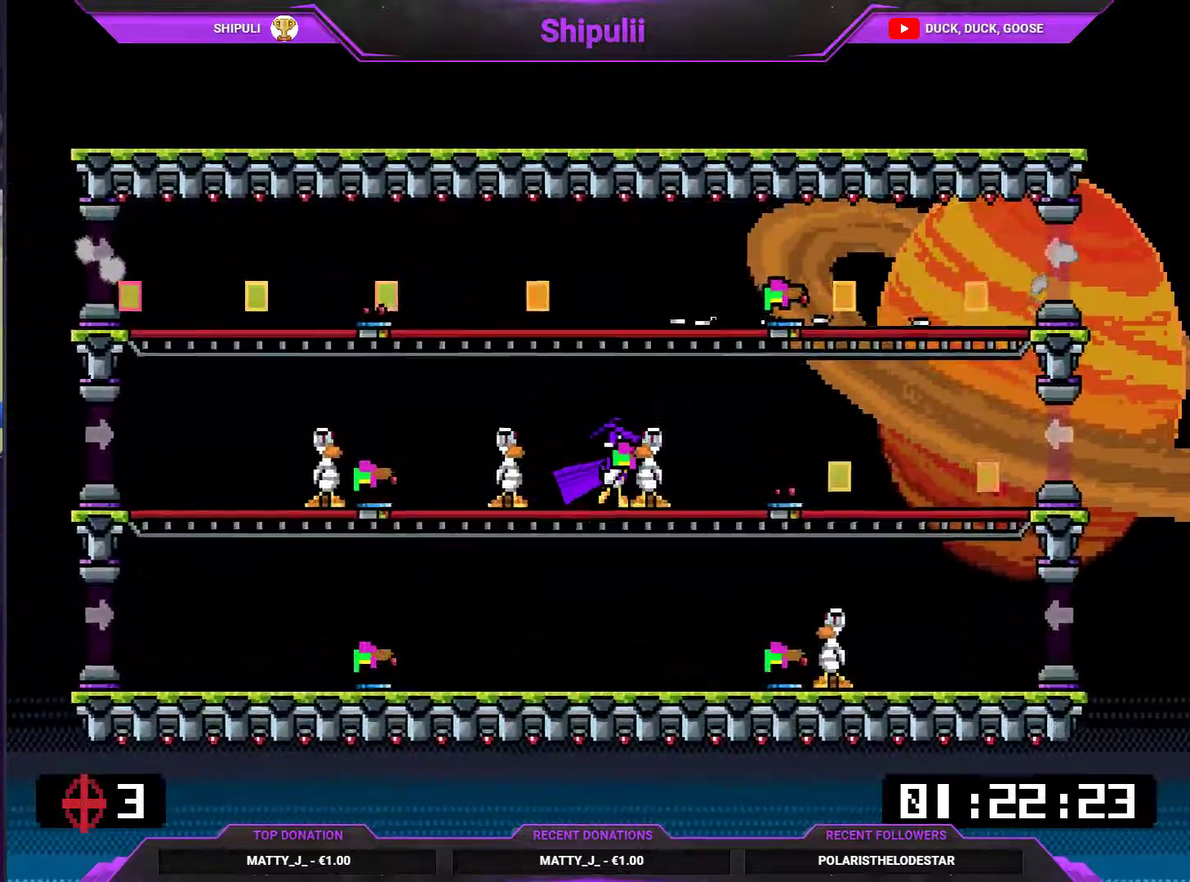
{"buttons": ["DPAD_RIGHT"], "right_stick": "center", "events": [[67, "DPAD_DOWN", "down"], [117, "DPAD_RIGHT", "up"], [117, "SQUARE", "down"], [183, "DPAD_LEFT", "down"], [183, "SQUARE", "up"], [217, "DPAD_DOWN", "up"], [417, "DPAD_LEFT", "up"], [417, "TRIANGLE", "down"], [484, "DPAD_RIGHT", "down"], [484, "TRIANGLE", "up"]]}
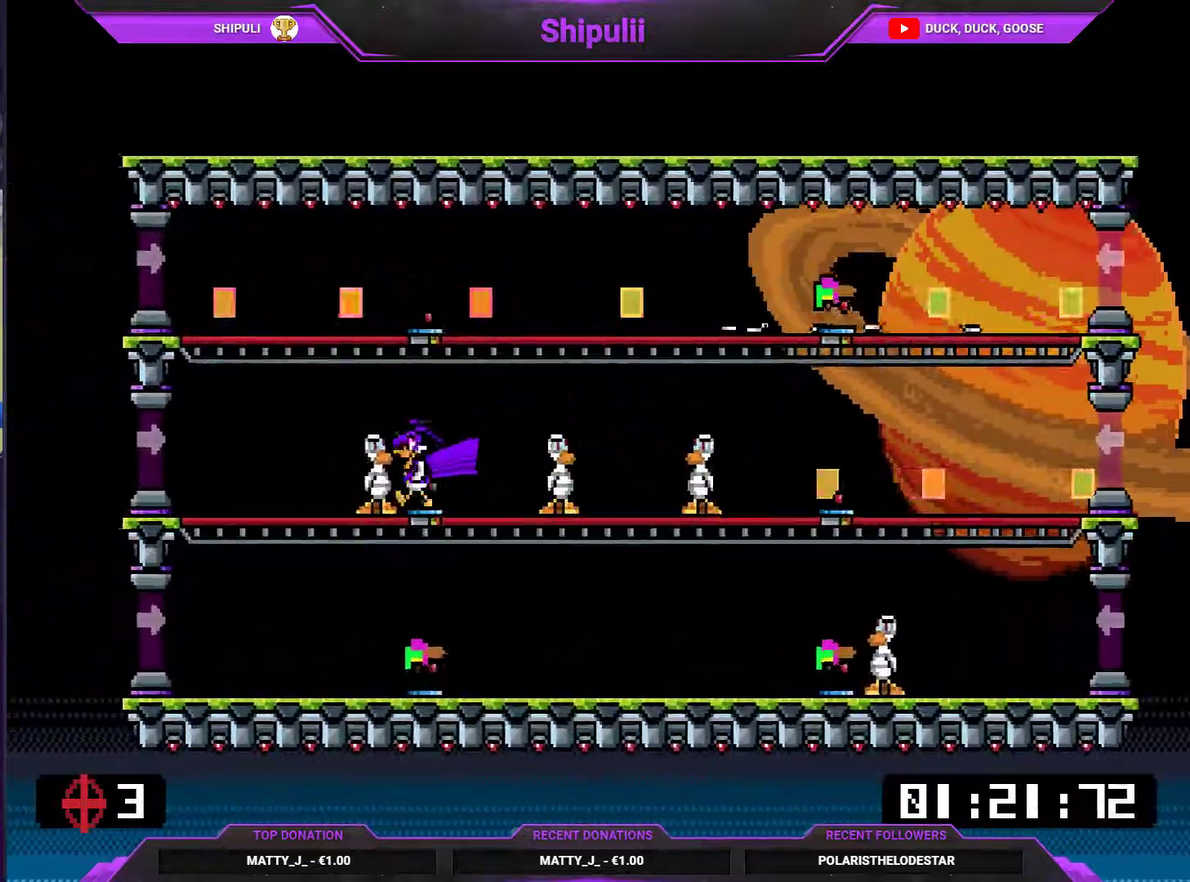
{"buttons": ["DPAD_RIGHT"], "right_stick": "center", "events": []}
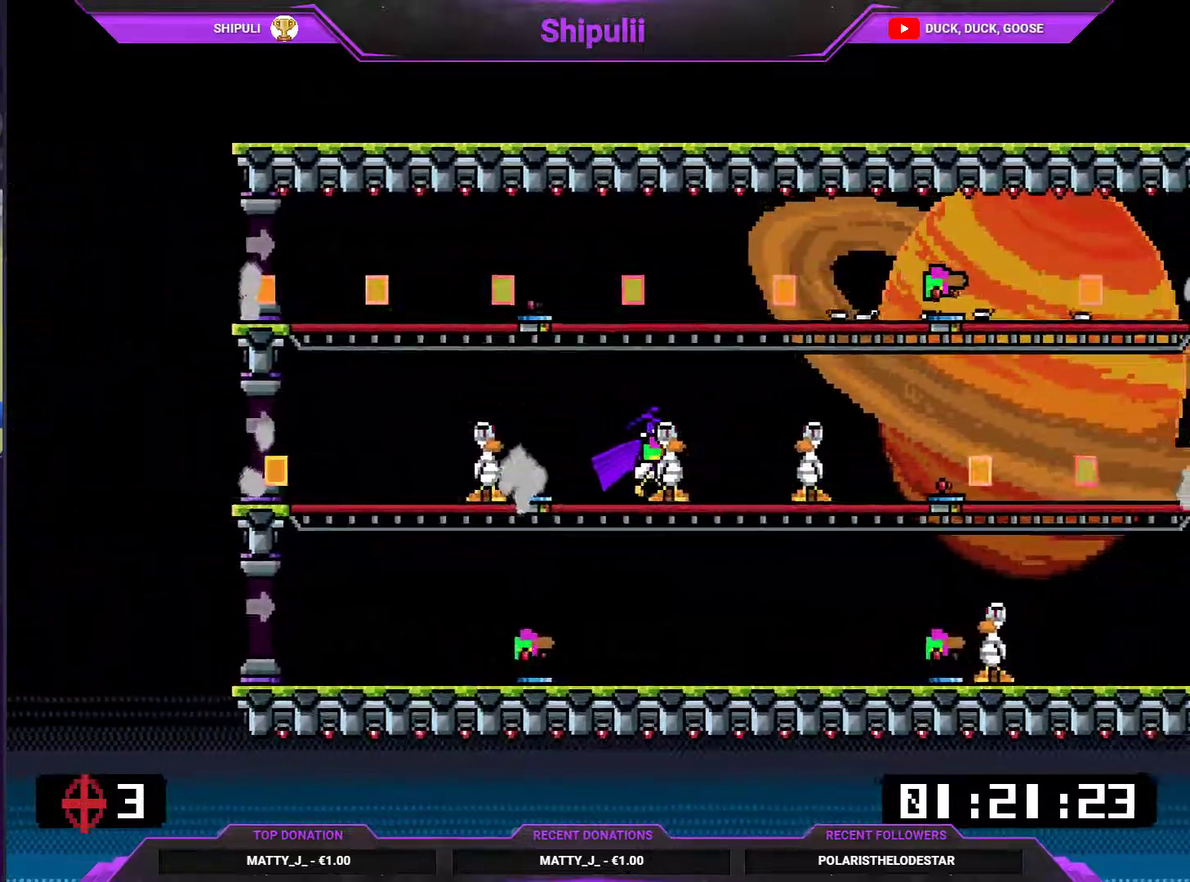
{"buttons": ["DPAD_RIGHT"], "right_stick": "center", "events": [[317, "DPAD_DOWN", "down"], [350, "SQUARE", "down"], [417, "SQUARE", "up"], [484, "DPAD_DOWN", "up"]]}
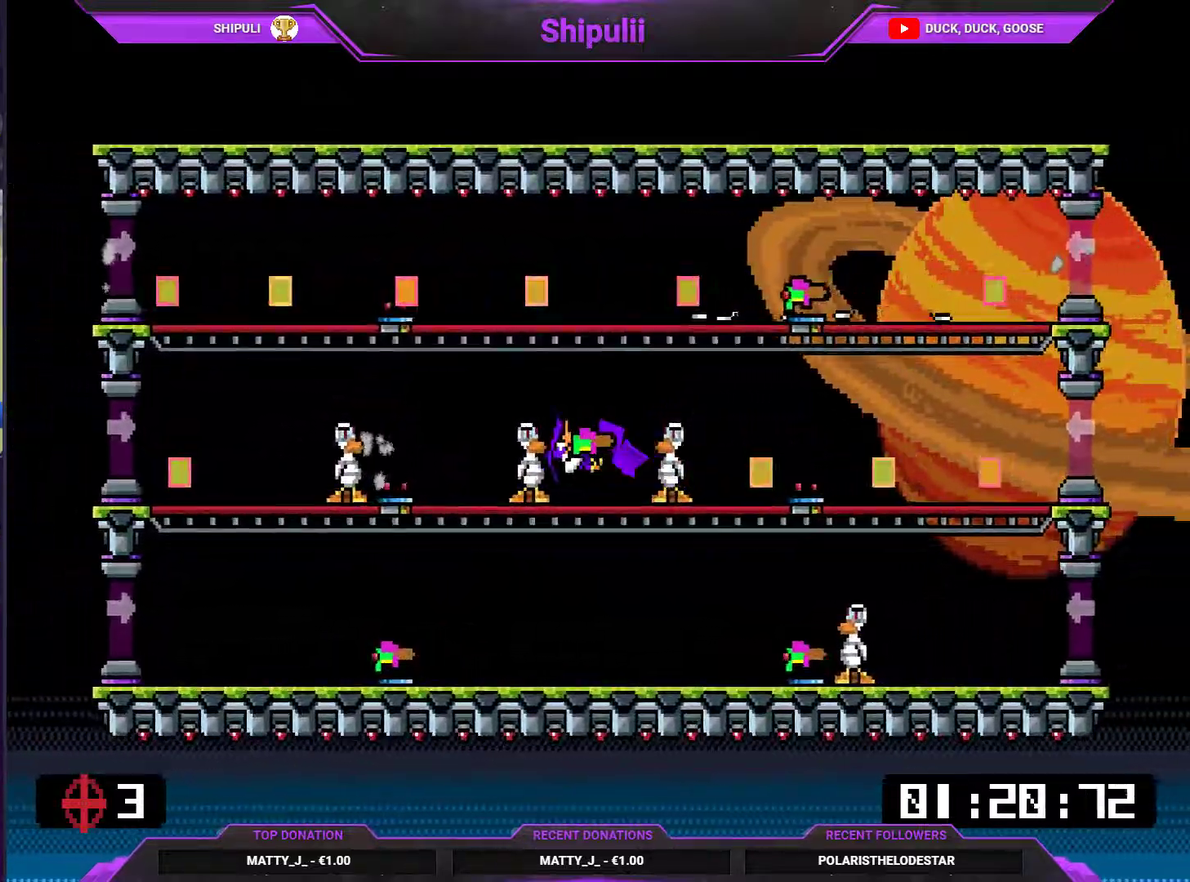
{"buttons": ["DPAD_RIGHT"], "right_stick": "center", "events": []}
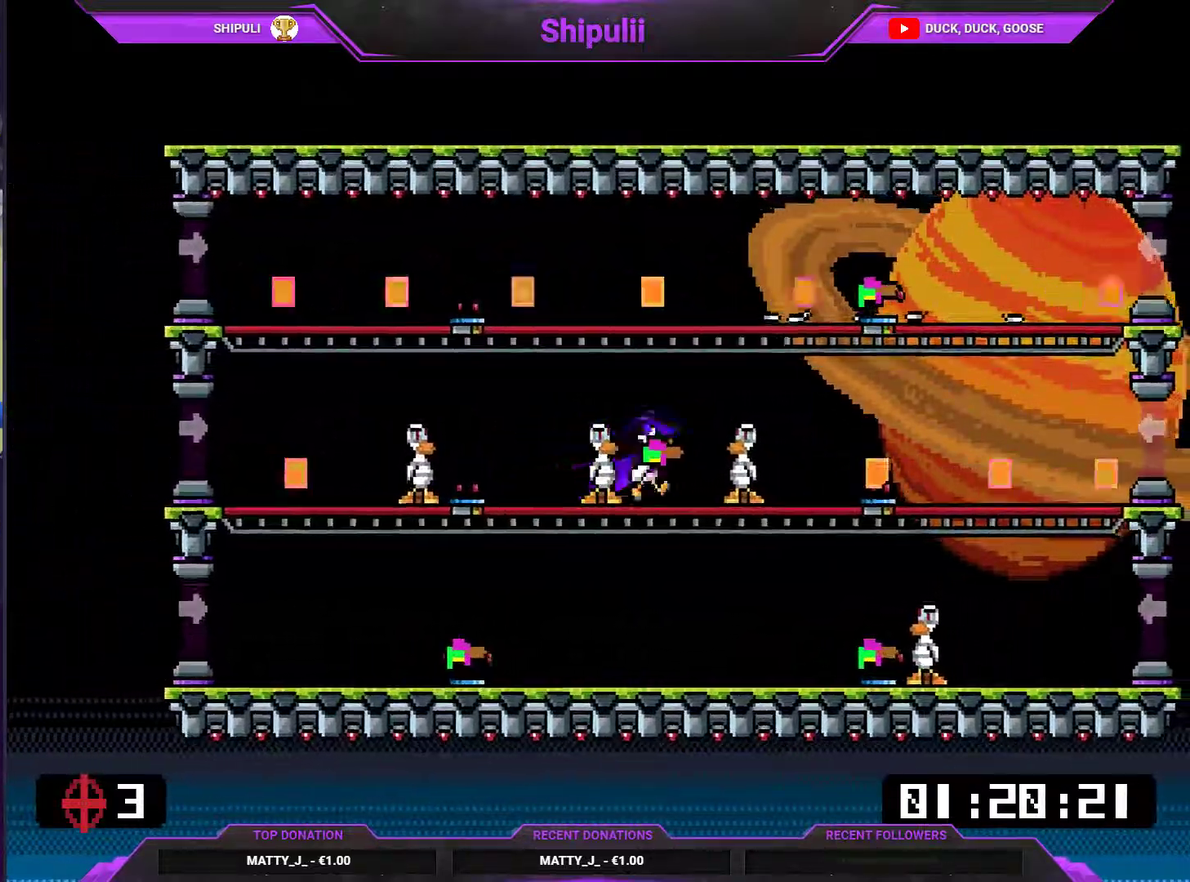
{"buttons": [], "right_stick": "center", "events": [[33, "DPAD_DOWN", "down"], [133, "DPAD_RIGHT", "up"], [133, "SQUARE", "down"], [200, "DPAD_RIGHT", "down"], [233, "DPAD_DOWN", "up"], [233, "SQUARE", "up"], [367, "DPAD_RIGHT", "up"]]}
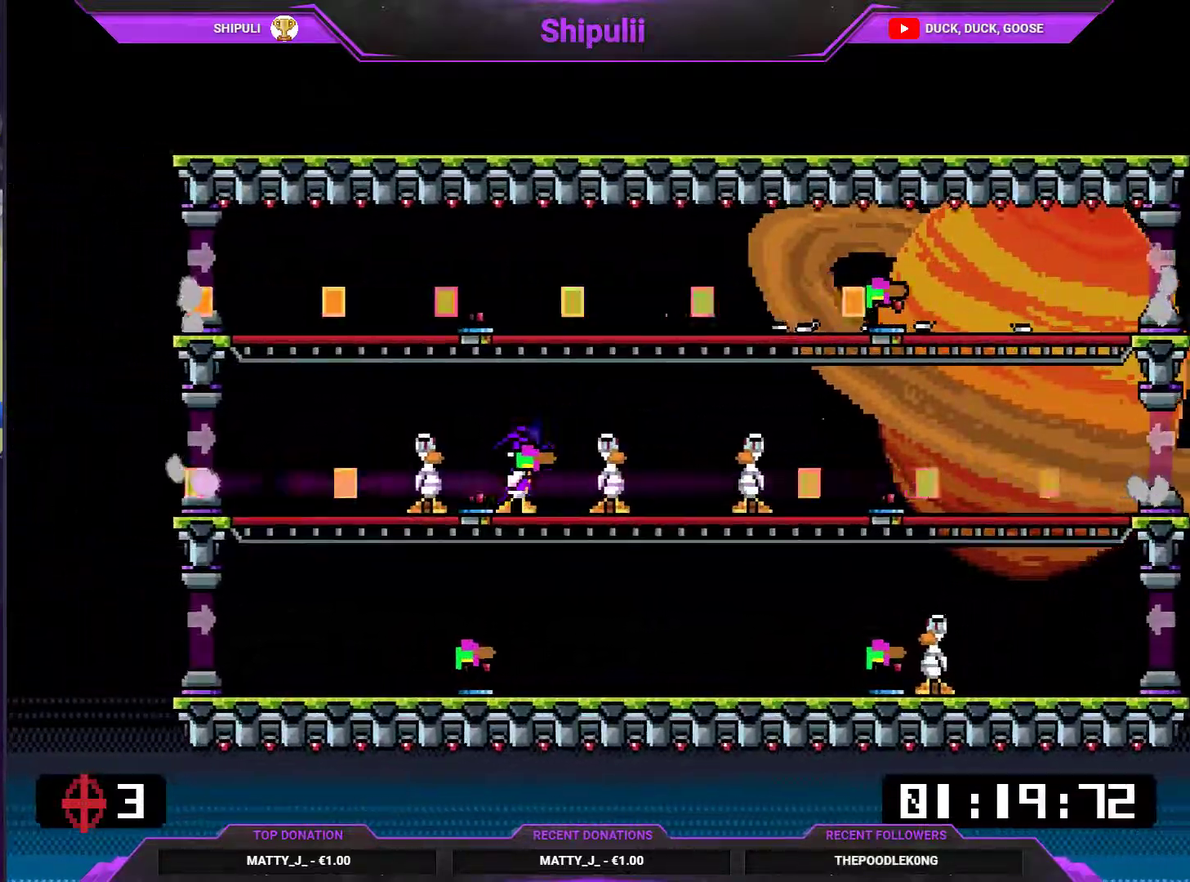
{"buttons": ["DPAD_DOWN", "DPAD_RIGHT"], "right_stick": "center", "events": [[201, "DPAD_RIGHT", "down"], [467, "DPAD_DOWN", "down"]]}
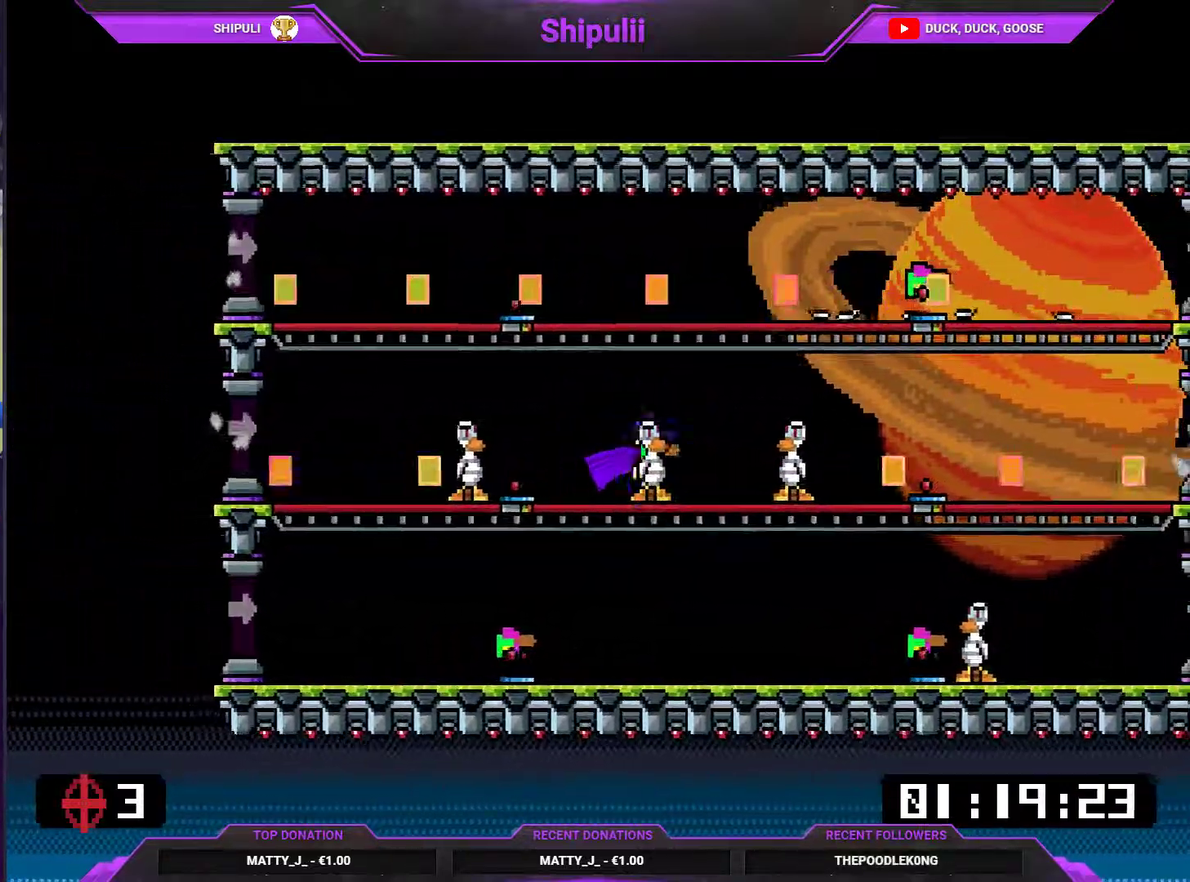
{"buttons": [], "right_stick": "center", "events": [[100, "SQUARE", "down"], [117, "DPAD_DOWN", "up"], [167, "SQUARE", "up"], [417, "DPAD_RIGHT", "up"]]}
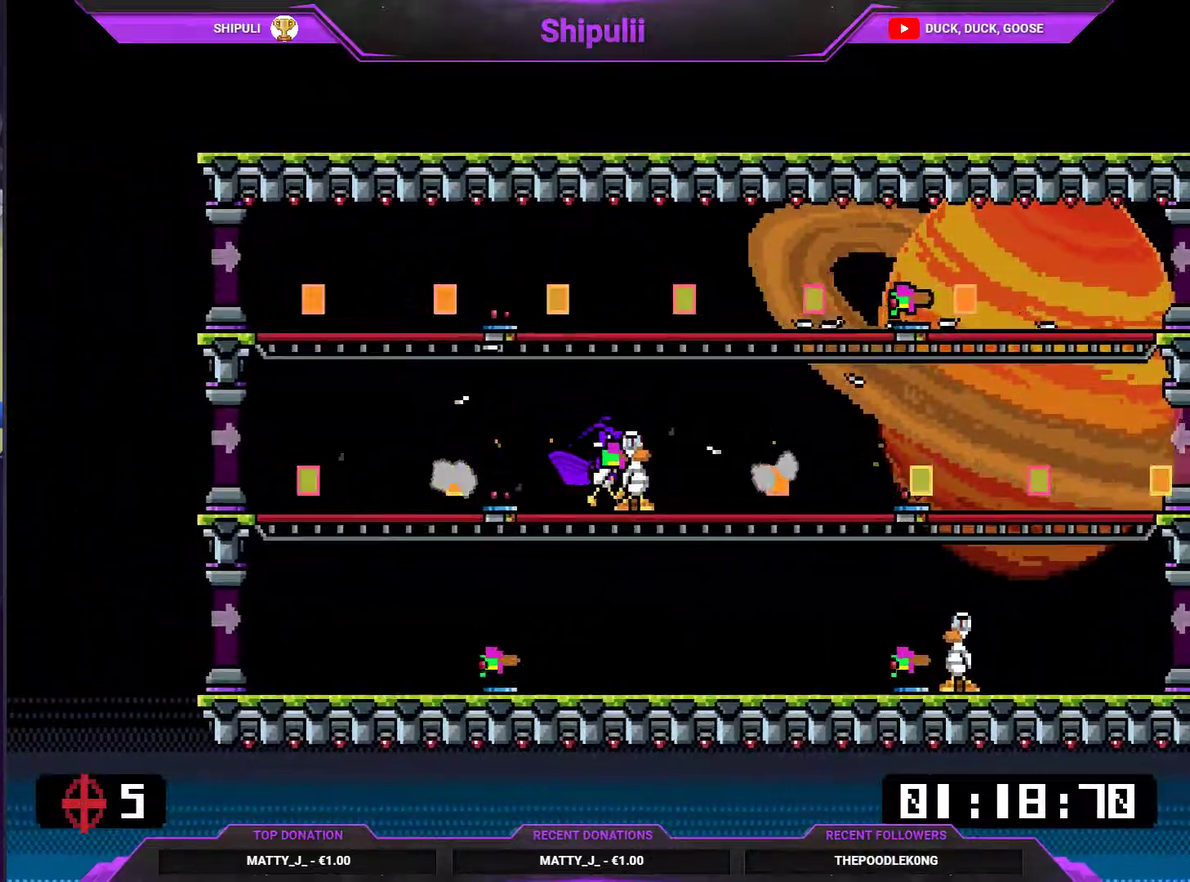
{"buttons": ["DPAD_RIGHT"], "right_stick": "center", "events": [[17, "TRIANGLE", "down"], [84, "TRIANGLE", "up"], [184, "DPAD_DOWN", "down"], [217, "CROSS", "down"], [284, "CROSS", "up"], [351, "DPAD_DOWN", "up"], [384, "DPAD_RIGHT", "down"]]}
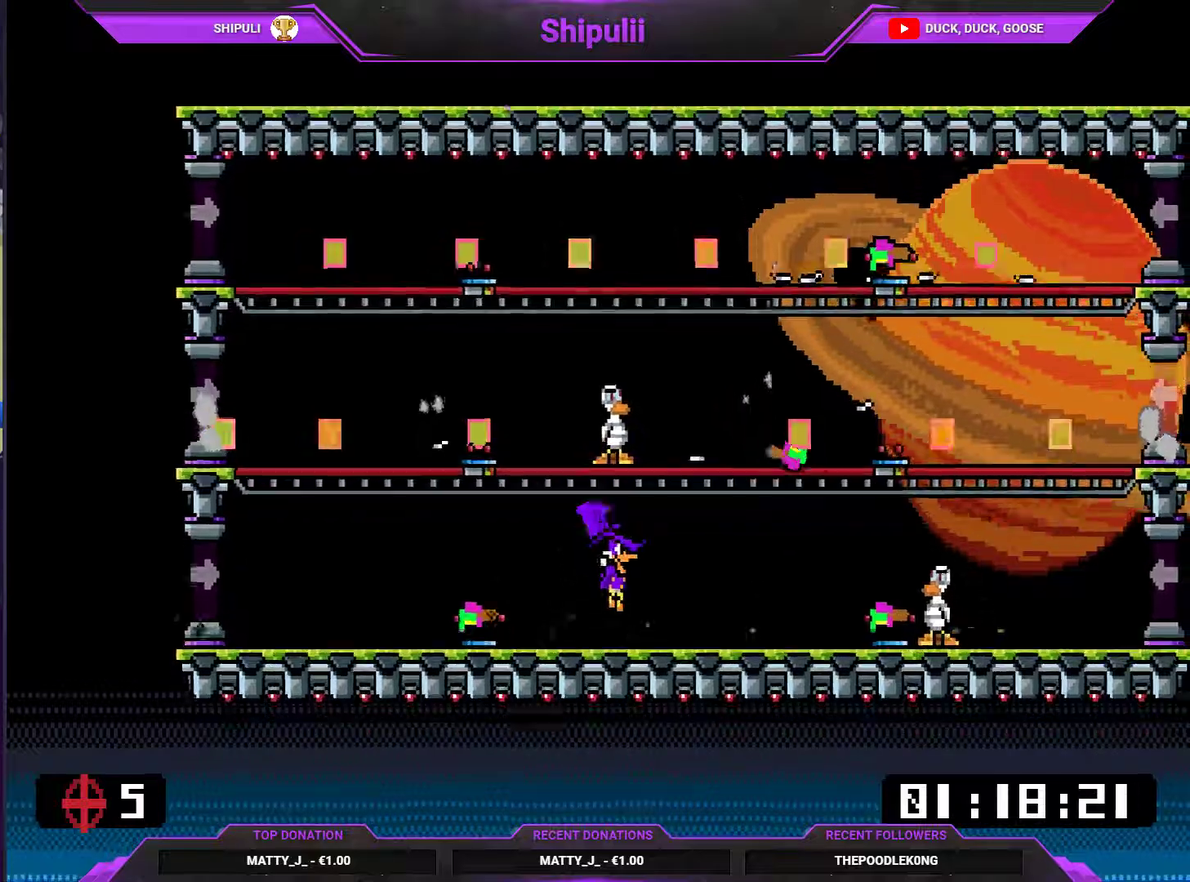
{"buttons": ["TRIANGLE", "DPAD_RIGHT"], "right_stick": "center", "events": [[417, "TRIANGLE", "down"]]}
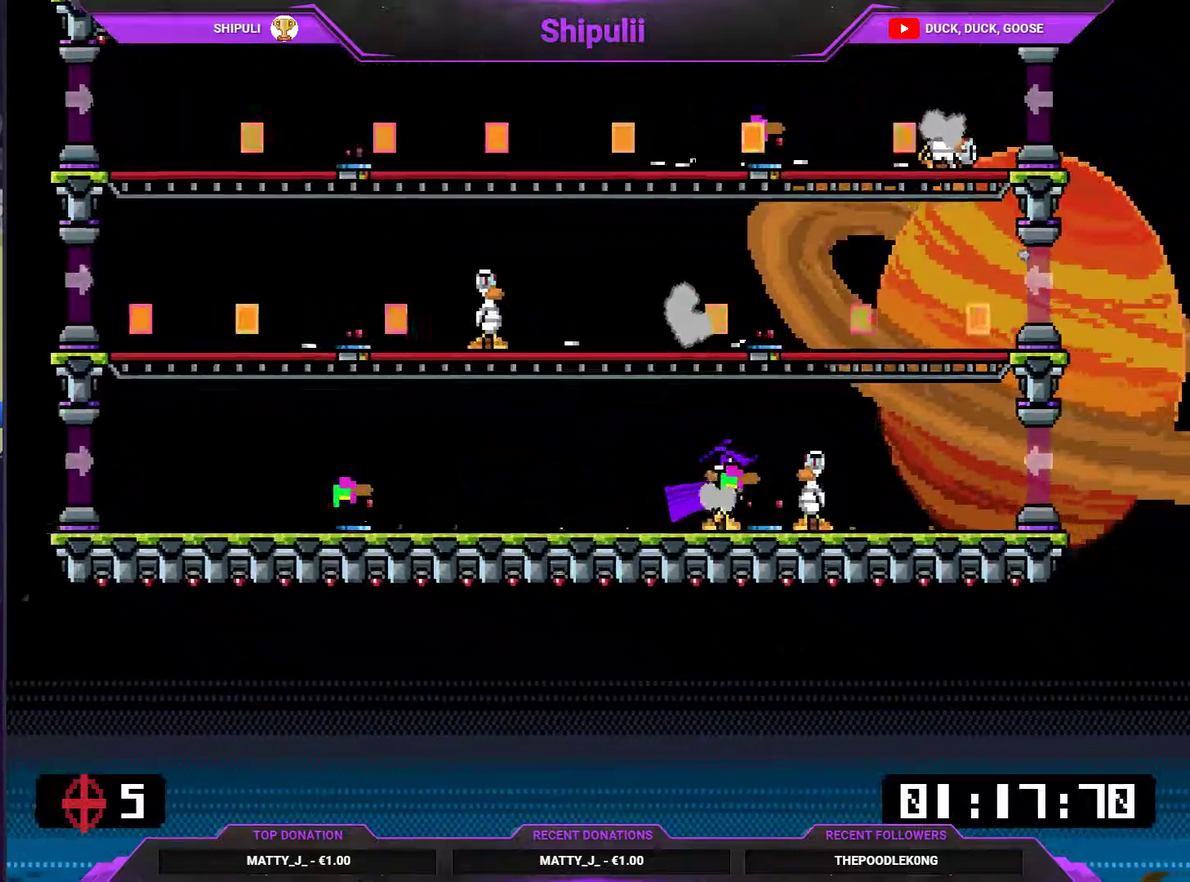
{"buttons": ["DPAD_RIGHT"], "right_stick": "center", "events": [[16, "TRIANGLE", "up"], [183, "DPAD_DOWN", "down"], [200, "DPAD_RIGHT", "up"], [200, "SQUARE", "down"], [267, "SQUARE", "up"], [300, "DPAD_RIGHT", "down"], [333, "DPAD_DOWN", "up"]]}
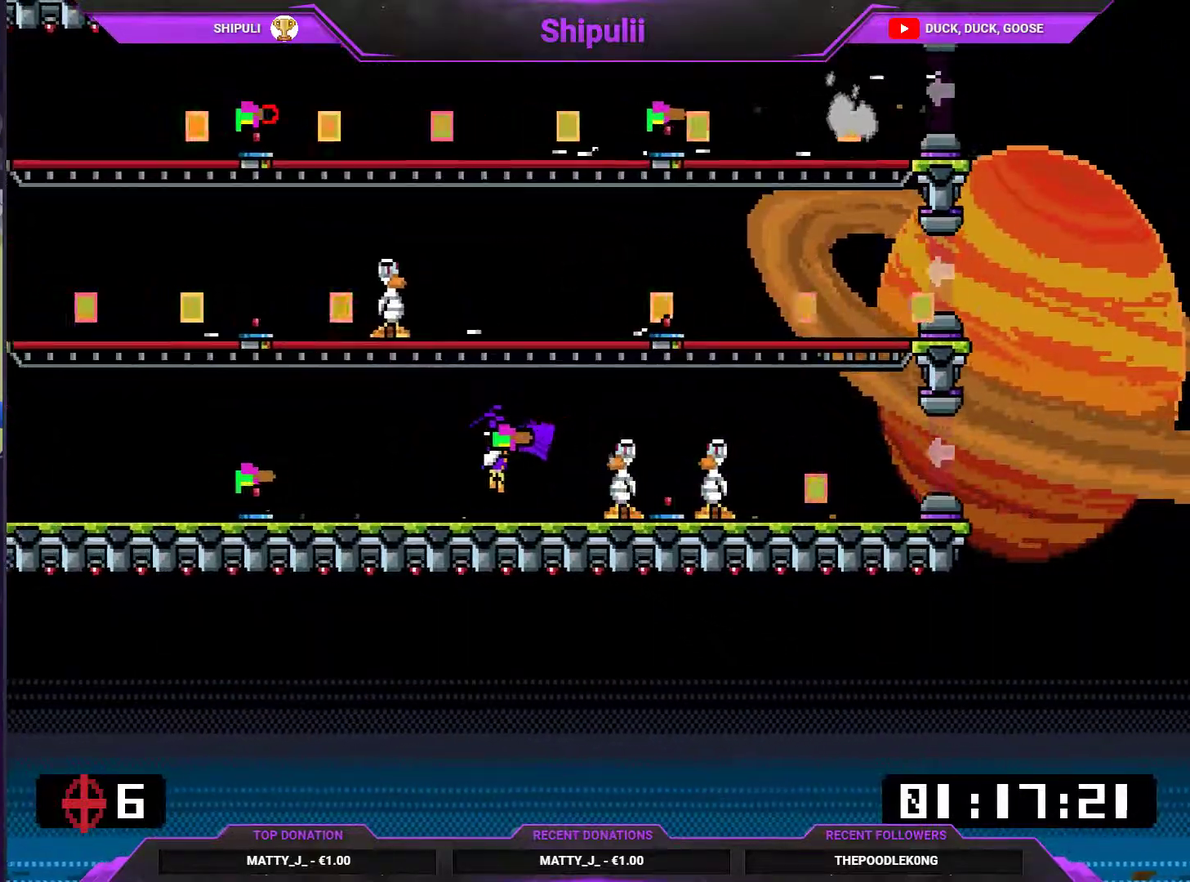
{"buttons": ["SQUARE", "DPAD_DOWN"], "right_stick": "center", "events": [[401, "DPAD_DOWN", "down"], [434, "DPAD_RIGHT", "up"], [434, "SQUARE", "down"]]}
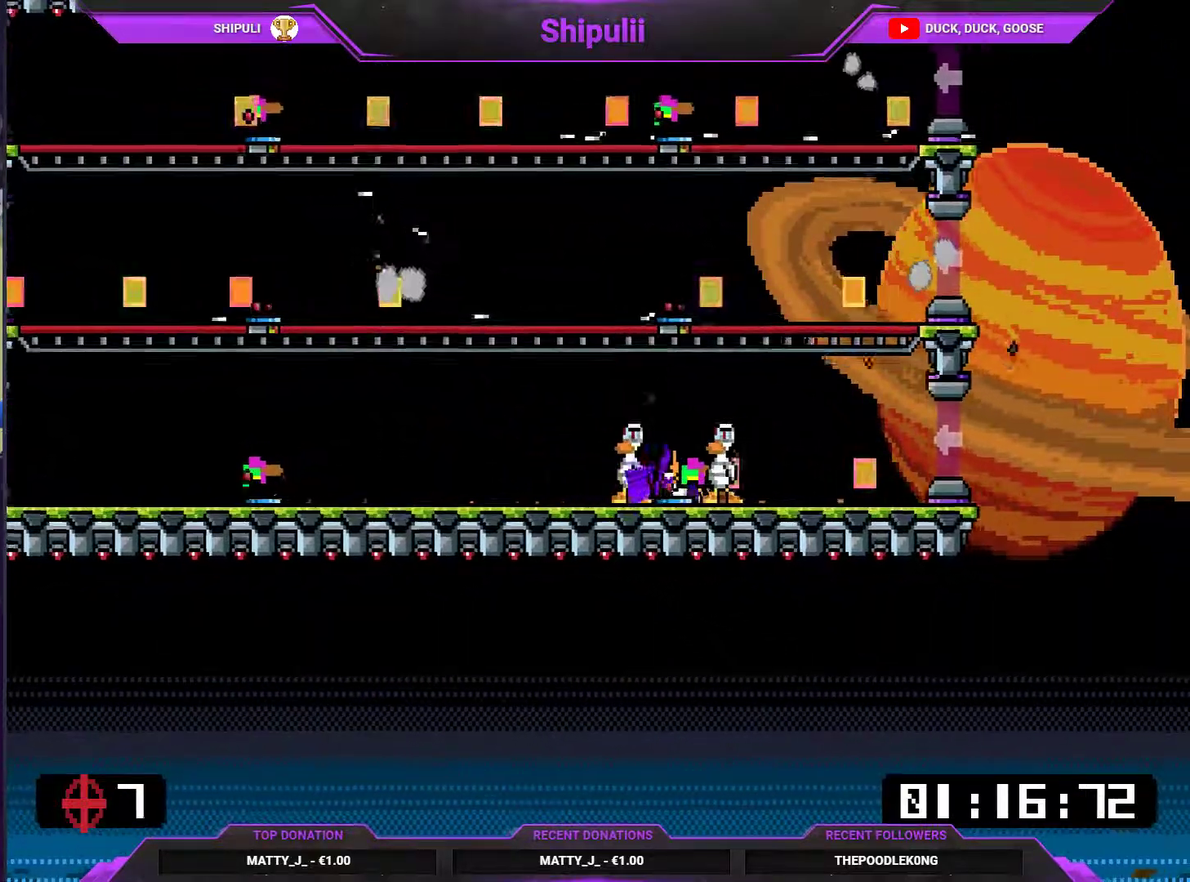
{"buttons": ["DPAD_RIGHT"], "right_stick": "center", "events": [[17, "DPAD_RIGHT", "down"], [17, "SQUARE", "up"], [50, "DPAD_DOWN", "up"]]}
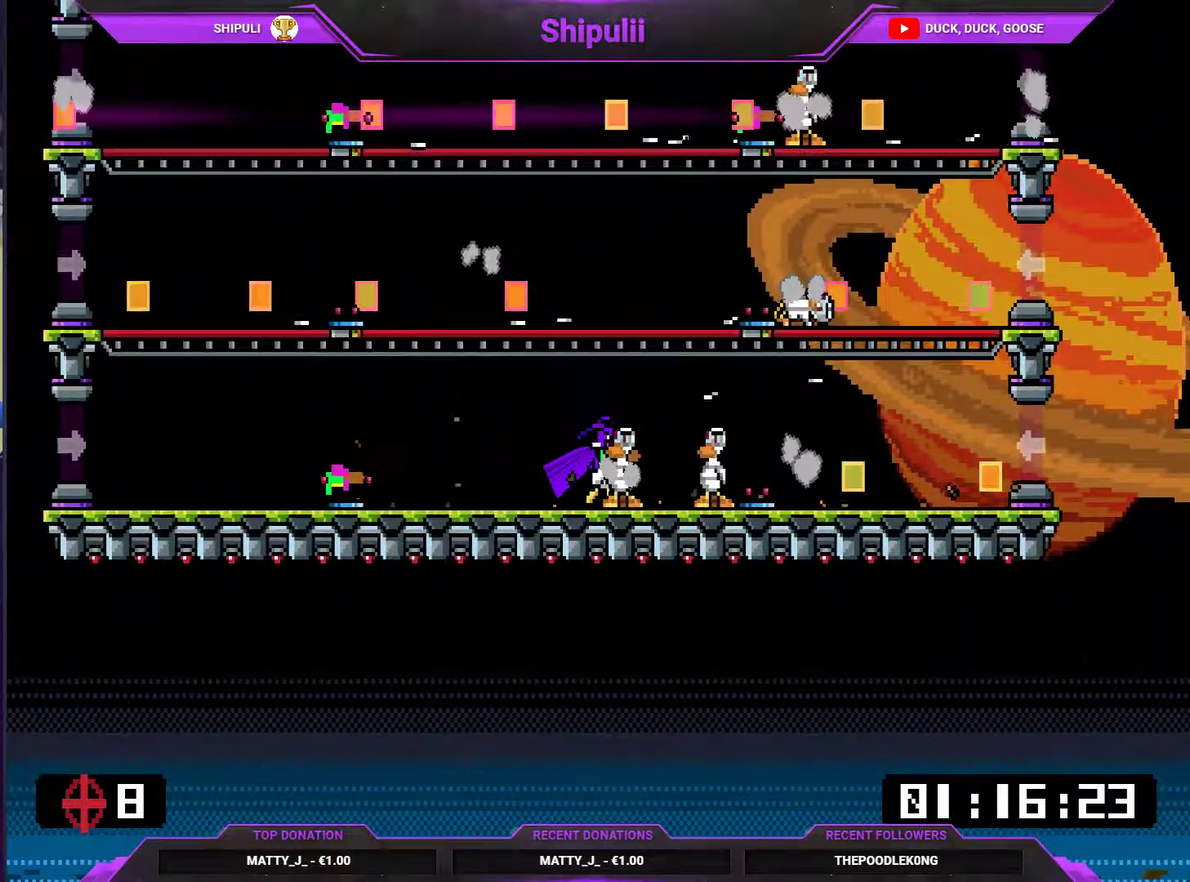
{"buttons": ["DPAD_RIGHT"], "right_stick": "center", "events": [[100, "DPAD_DOWN", "down"], [183, "DPAD_RIGHT", "up"], [183, "SQUARE", "down"], [283, "DPAD_DOWN", "up"], [283, "DPAD_LEFT", "down"], [283, "SQUARE", "up"], [400, "TRIANGLE", "down"], [467, "DPAD_LEFT", "up"], [467, "TRIANGLE", "up"], [500, "DPAD_RIGHT", "down"]]}
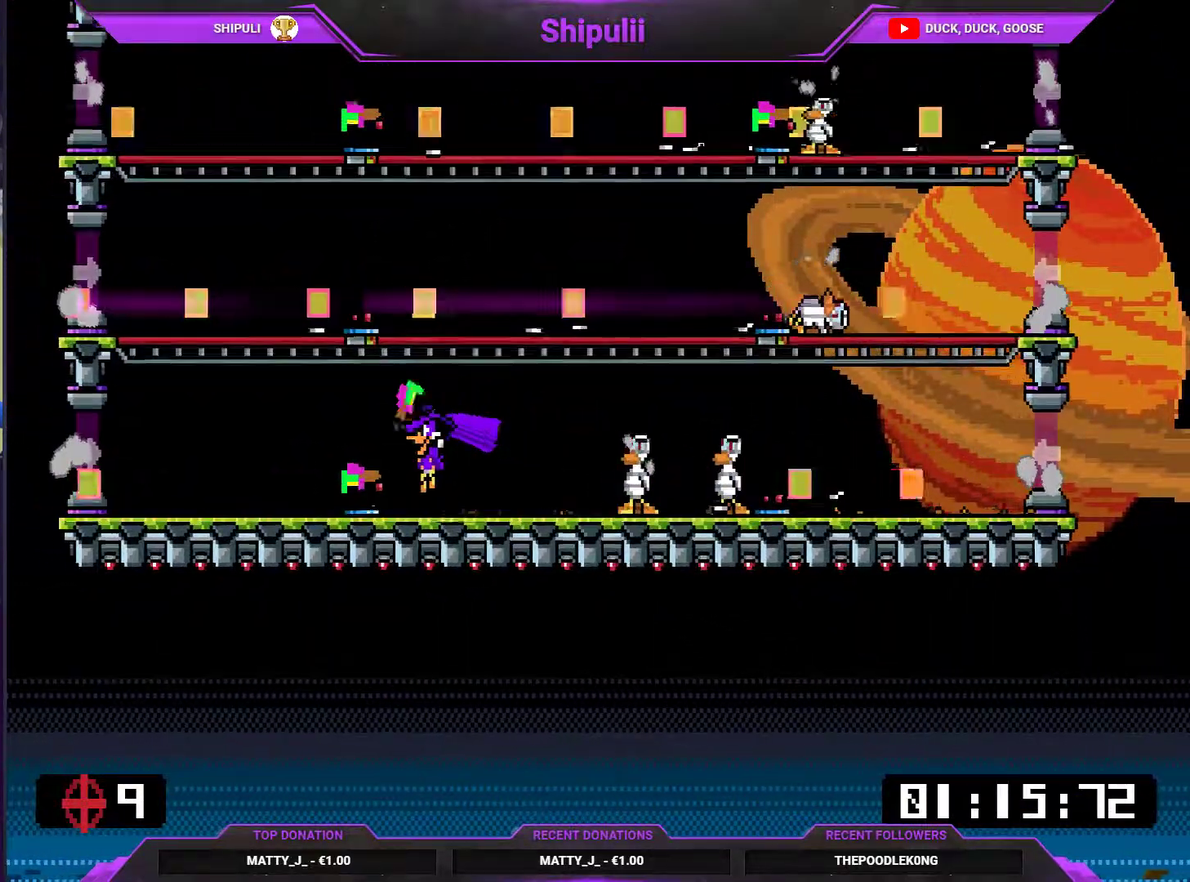
{"buttons": ["DPAD_RIGHT"], "right_stick": "center", "events": []}
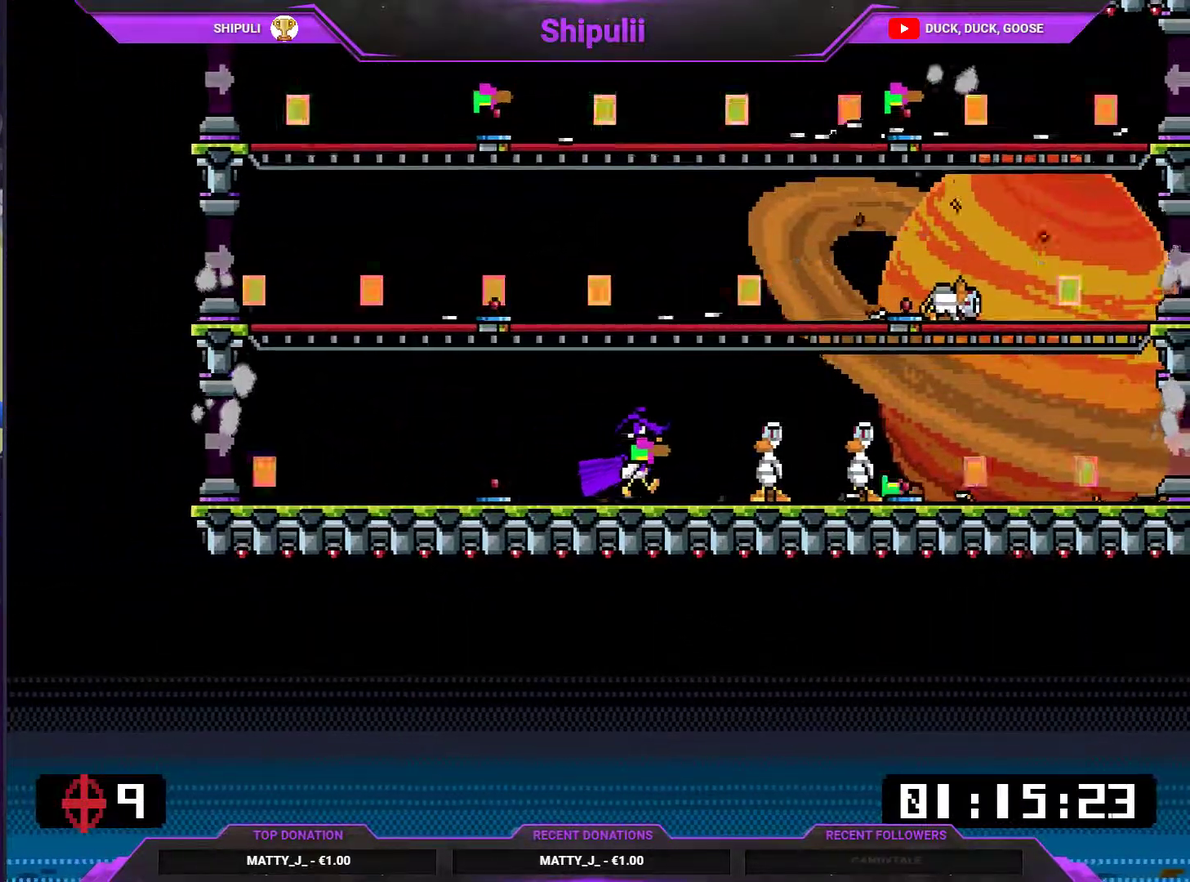
{"buttons": ["DPAD_DOWN", "DPAD_RIGHT"], "right_stick": "center", "events": [[333, "DPAD_DOWN", "down"], [433, "SQUARE", "down"], [500, "SQUARE", "up"]]}
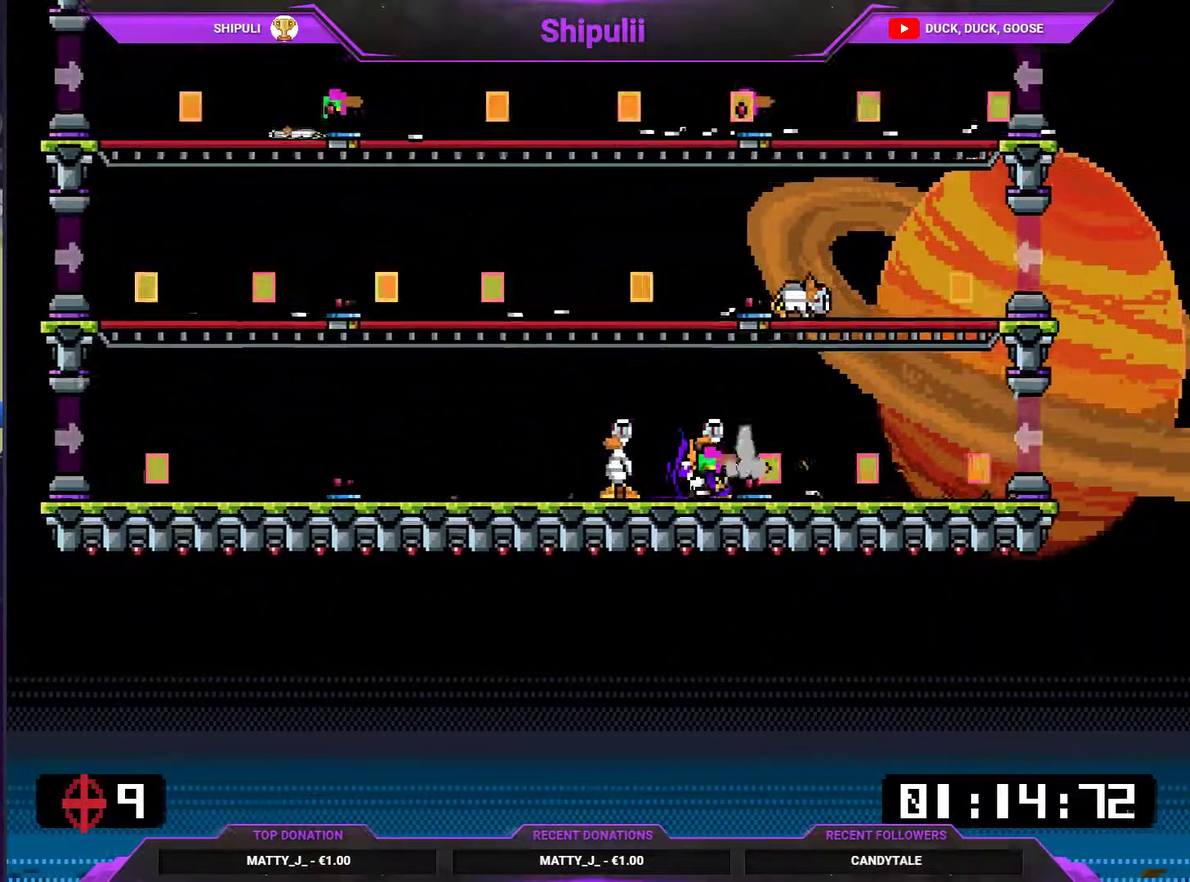
{"buttons": ["DPAD_RIGHT"], "right_stick": "center", "events": [[17, "DPAD_DOWN", "up"], [167, "DPAD_RIGHT", "up"], [284, "DPAD_RIGHT", "down"]]}
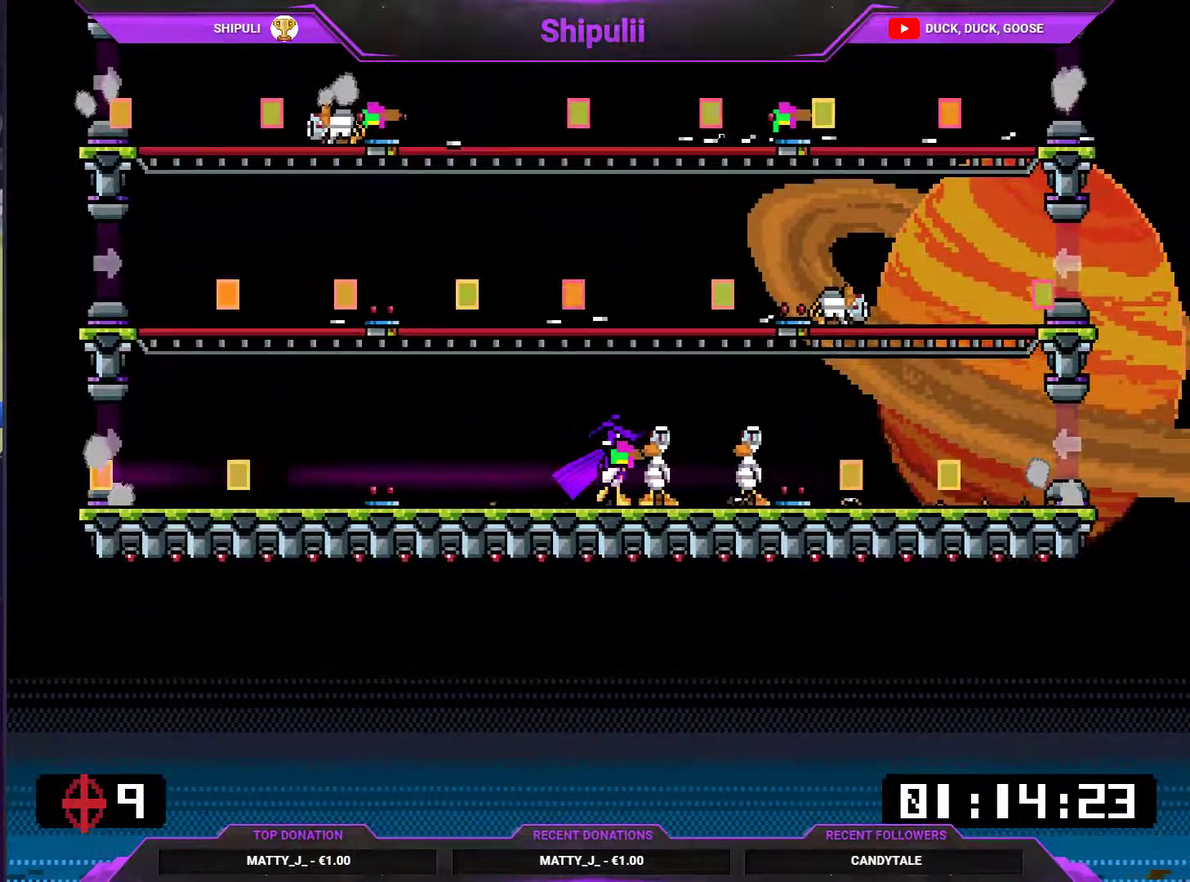
{"buttons": [], "right_stick": "center", "events": [[83, "DPAD_DOWN", "down"], [150, "SQUARE", "down"], [216, "SQUARE", "up"], [250, "DPAD_DOWN", "up"], [317, "DPAD_RIGHT", "up"]]}
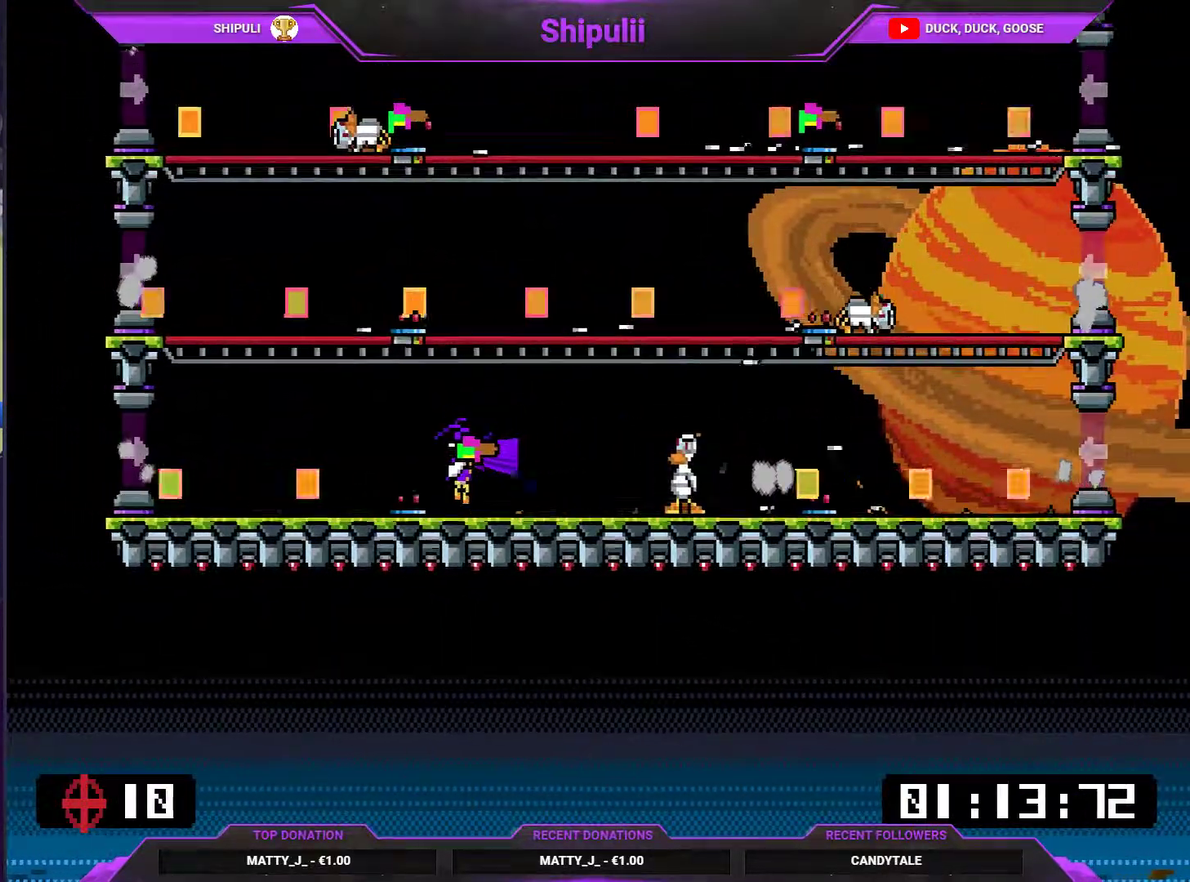
{"buttons": ["DPAD_RIGHT"], "right_stick": "center", "events": [[117, "DPAD_RIGHT", "down"]]}
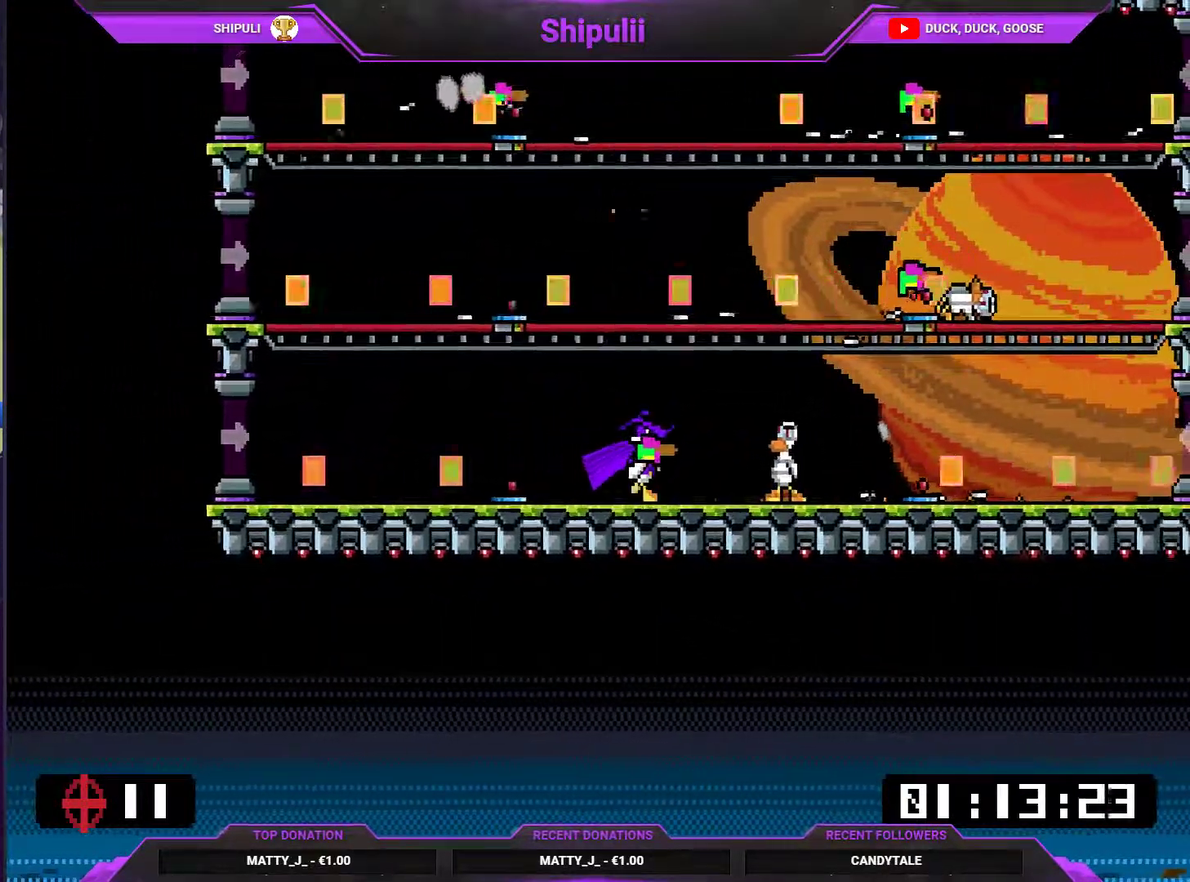
{"buttons": ["DPAD_RIGHT"], "right_stick": "center", "events": [[100, "DPAD_DOWN", "down"], [216, "SQUARE", "down"], [282, "DPAD_DOWN", "up"], [282, "SQUARE", "up"]]}
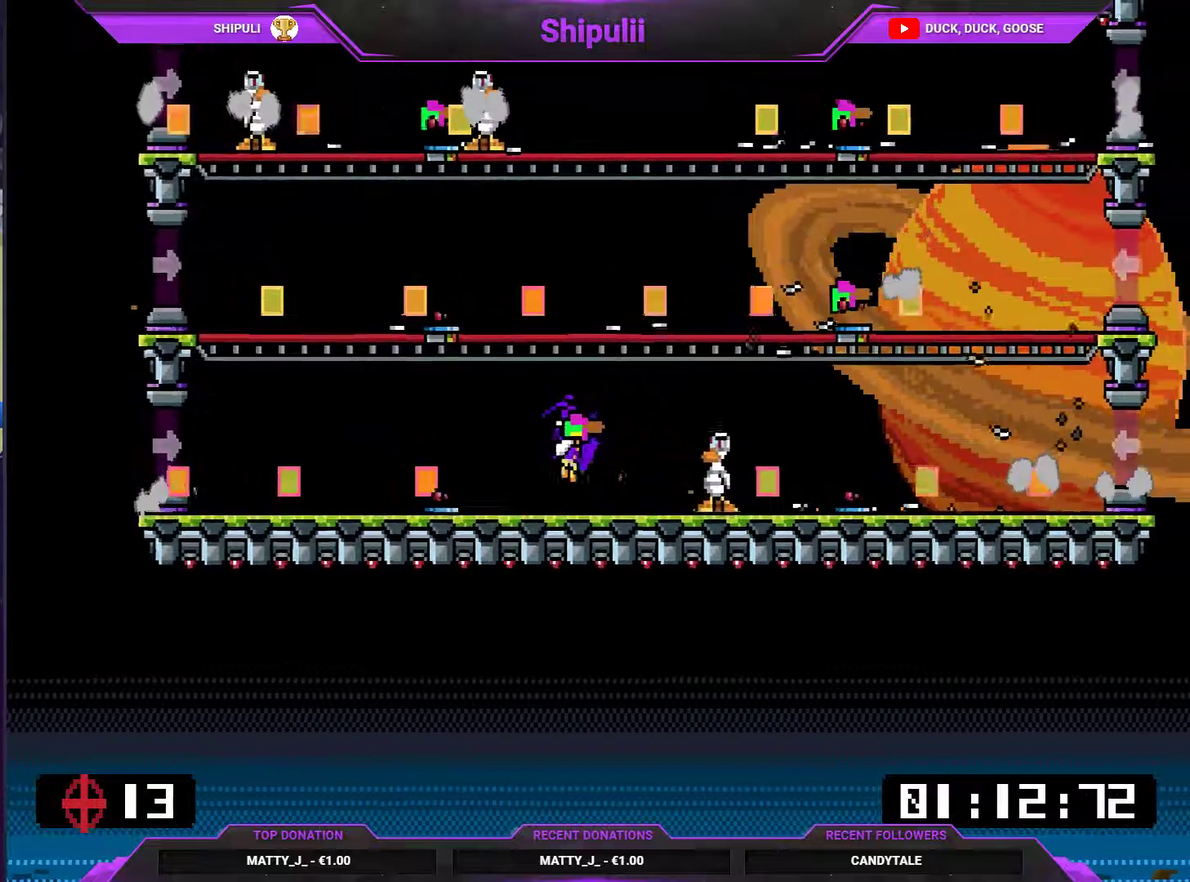
{"buttons": ["DPAD_RIGHT"], "right_stick": "center", "events": [[34, "DPAD_RIGHT", "up"], [34, "TRIANGLE", "down"], [134, "TRIANGLE", "up"], [434, "DPAD_RIGHT", "down"]]}
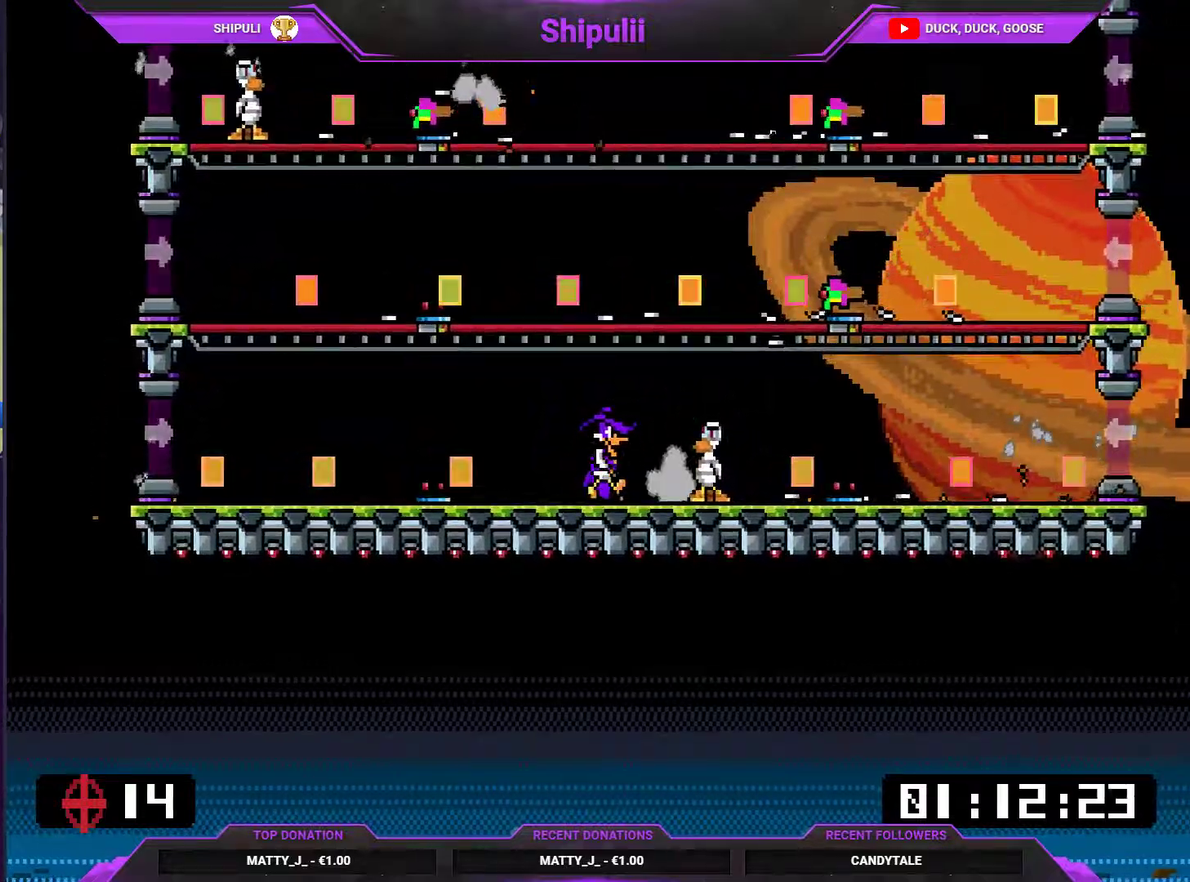
{"buttons": ["CIRCLE"], "right_stick": "center", "events": [[33, "CIRCLE", "down"], [67, "DPAD_RIGHT", "up"], [100, "CIRCLE", "up"], [300, "DPAD_RIGHT", "down"], [434, "DPAD_RIGHT", "up"], [500, "CIRCLE", "down"]]}
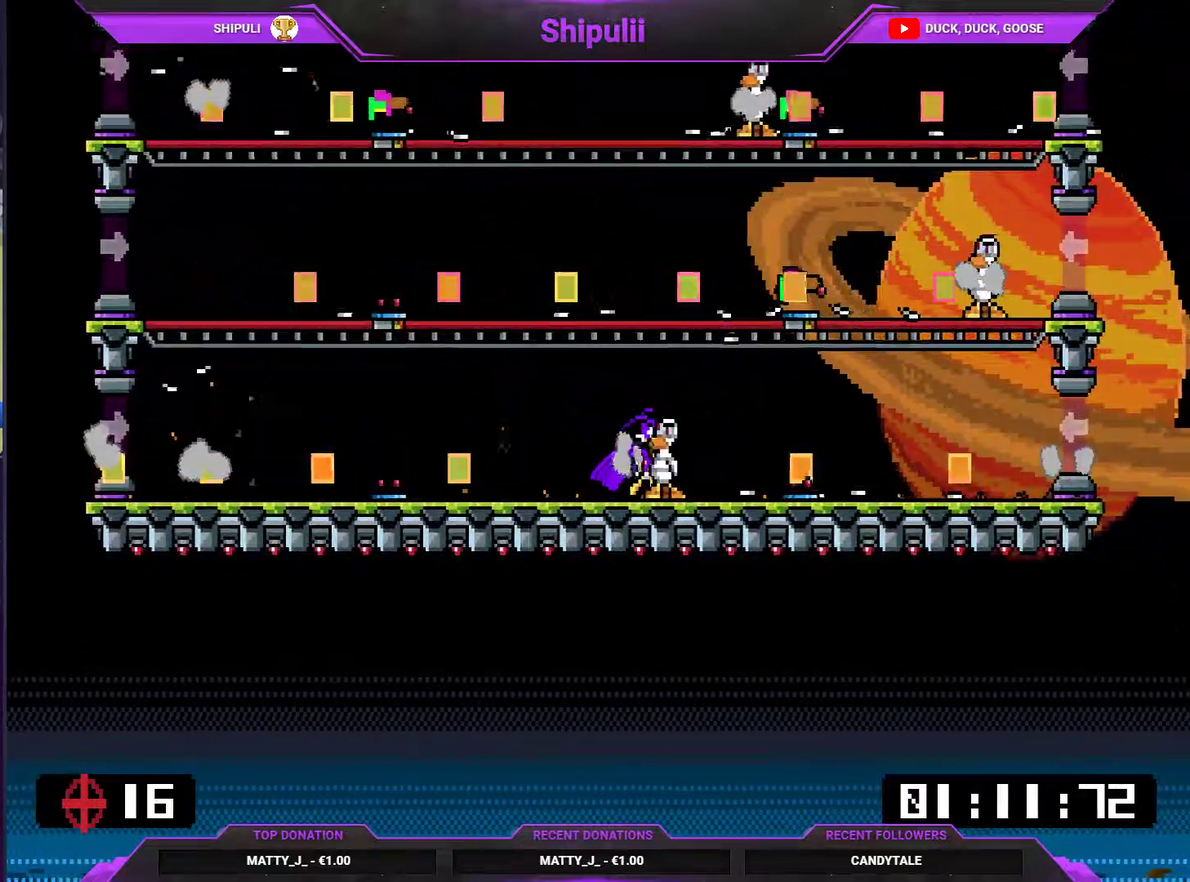
{"buttons": [], "right_stick": "center", "events": [[67, "CIRCLE", "up"], [134, "CIRCLE", "down"], [201, "CIRCLE", "up"], [217, "DPAD_RIGHT", "down"], [317, "DPAD_RIGHT", "up"]]}
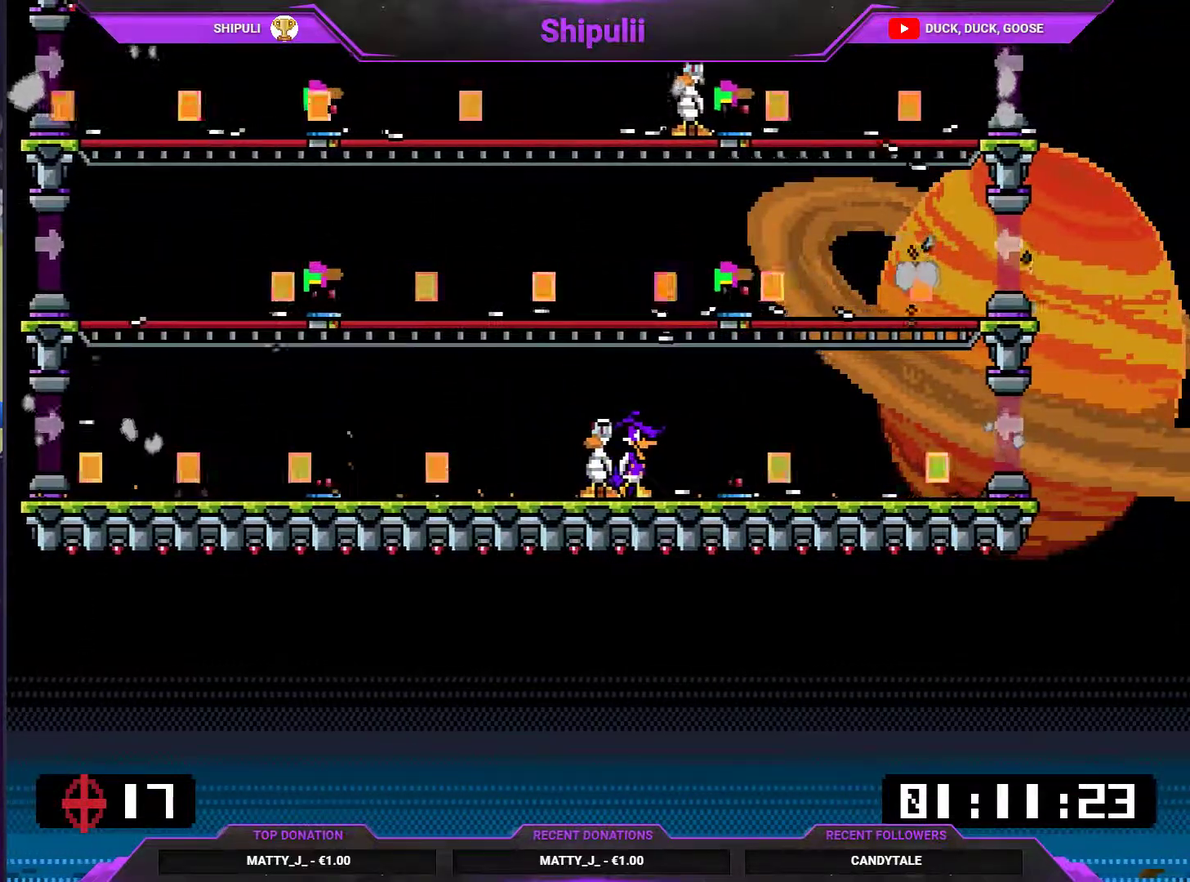
{"buttons": ["CIRCLE", "L2"], "right_stick": "center", "events": [[50, "DPAD_RIGHT", "down"], [150, "DPAD_RIGHT", "up"], [350, "L2", "down"], [450, "CIRCLE", "down"]]}
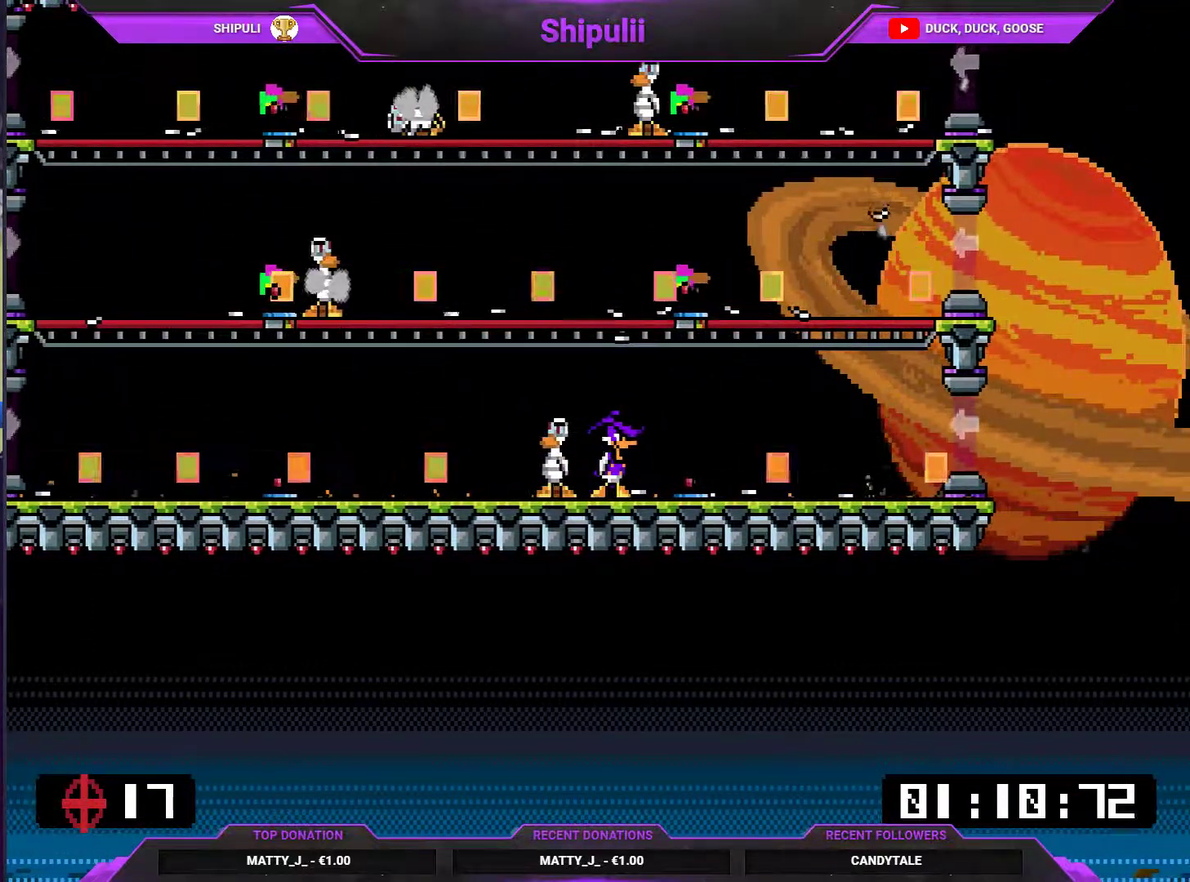
{"buttons": ["L2"], "right_stick": "center", "events": [[17, "CIRCLE", "up"], [84, "DPAD_RIGHT", "down"], [184, "DPAD_RIGHT", "up"], [351, "CIRCLE", "down"], [417, "CIRCLE", "up"]]}